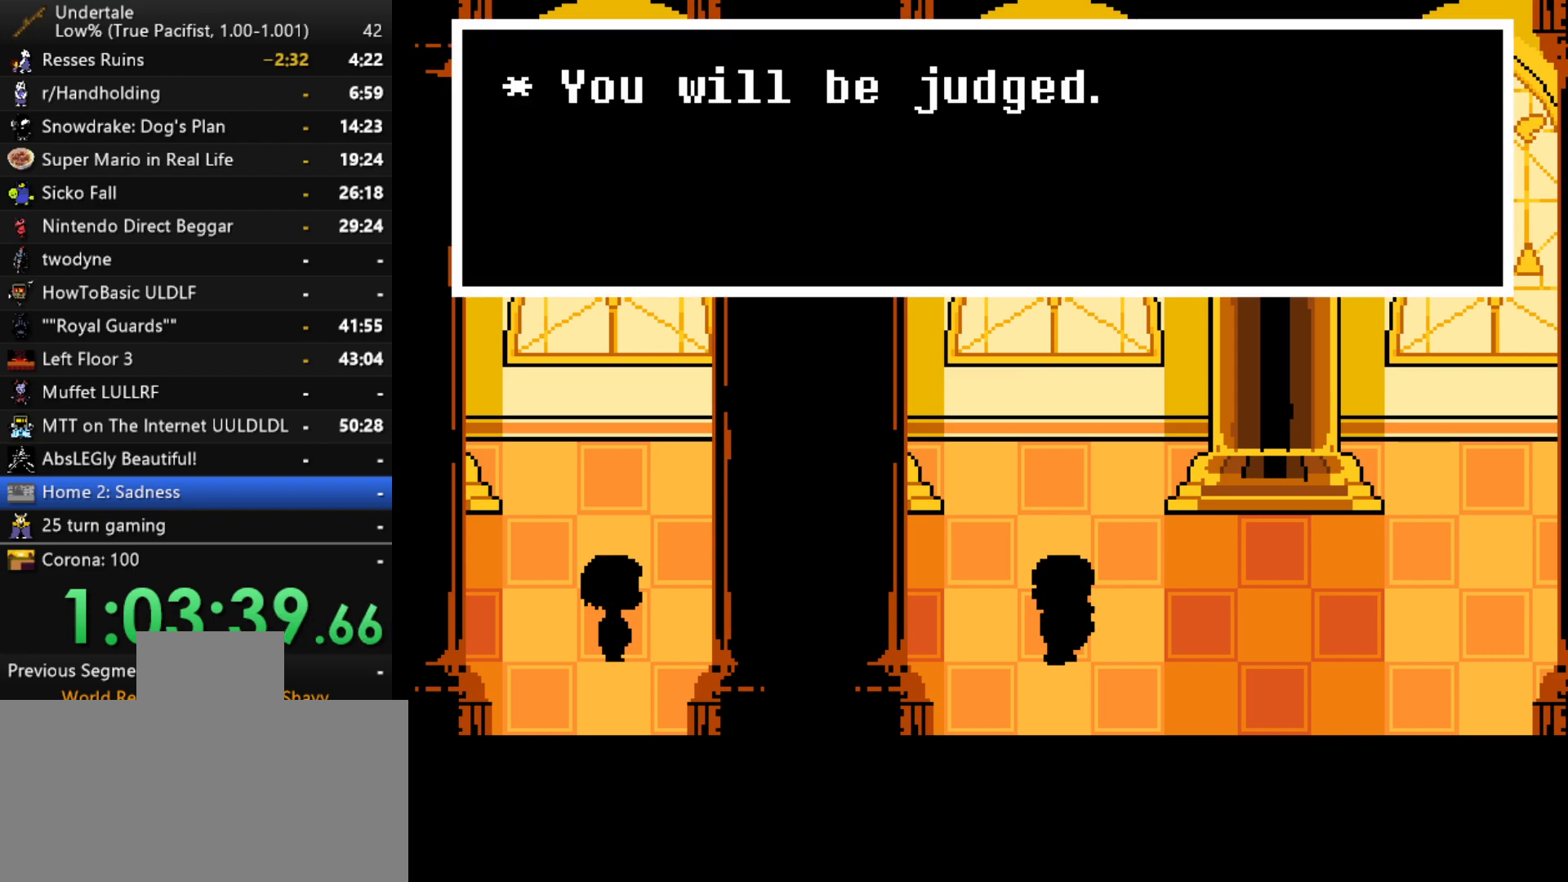
Gameplay with keyboard; each line is a JSON object with the keys held at the frame after it. "events" lists presses ("down") and releases ("up") of "c", "ctrl", "down", "left", "return", "right", "shift", "up", "x" and "z" between this image and that frame as [ms after this image, input, new state], when the widget could be followed in between. No other keys are recorded. Mouse input is not recorded.
{"keys": ["shift"], "events": [[33, "return", "down"], [33, "shift", "down"], [83, "return", "up"], [83, "shift", "up"], [133, "x", "down"], [183, "x", "up"], [183, "z", "down"], [233, "shift", "down"], [233, "z", "up"], [283, "return", "down"], [317, "return", "up"], [317, "shift", "up"], [317, "x", "down"], [367, "z", "down"], [417, "x", "up"], [417, "z", "up"], [467, "shift", "down"]]}
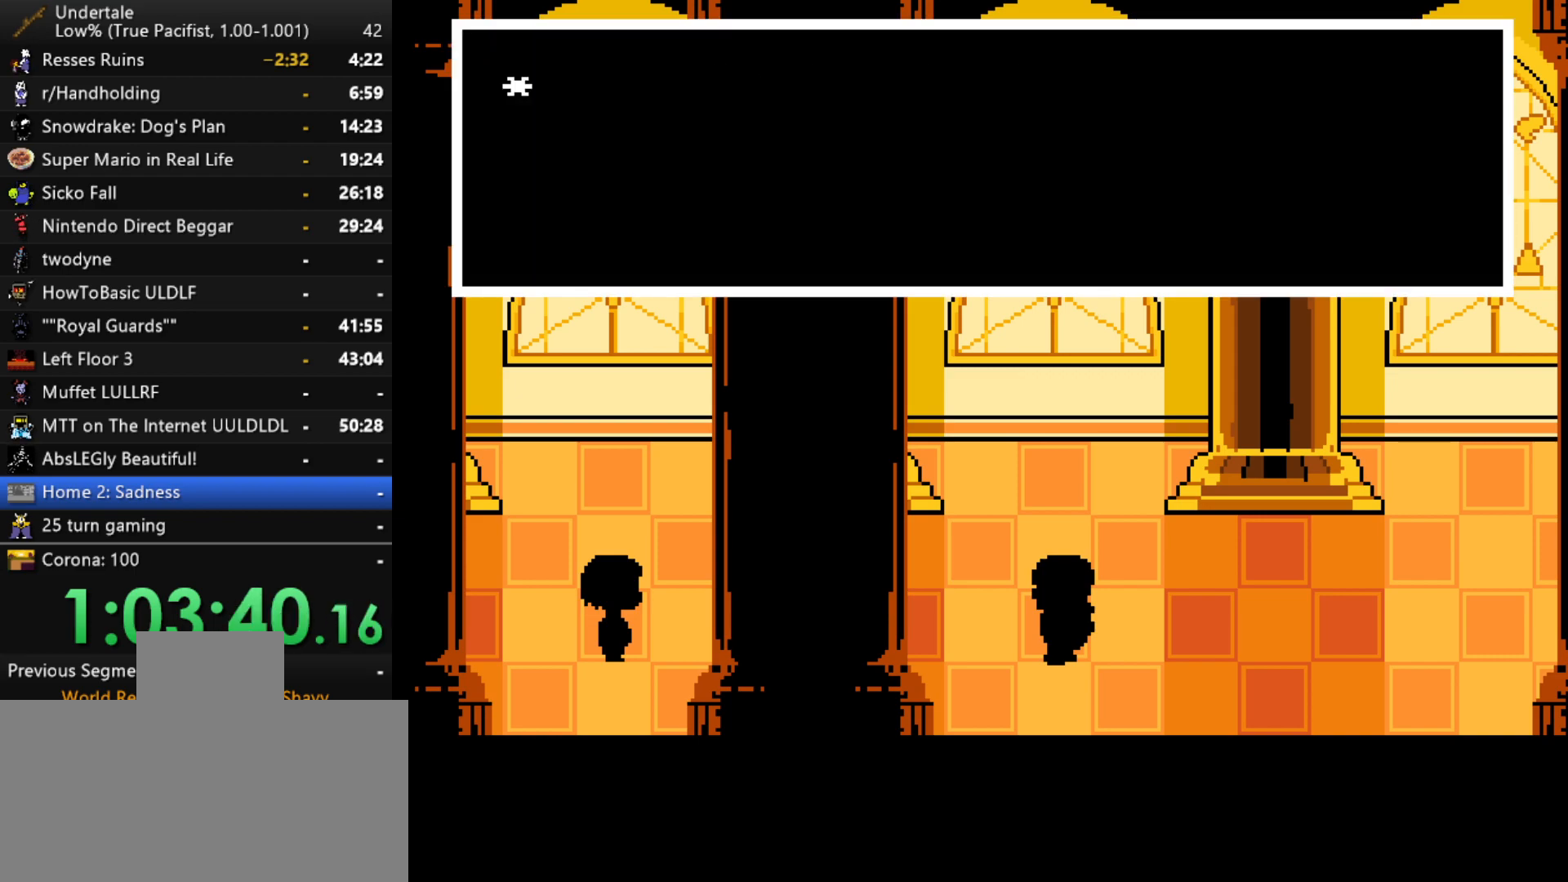
{"keys": ["x"], "events": [[17, "shift", "up"], [50, "x", "down"], [100, "x", "up"], [100, "z", "down"], [150, "shift", "down"], [150, "z", "up"], [200, "return", "down"], [250, "return", "up"], [250, "shift", "up"], [283, "x", "down"], [333, "x", "up"], [333, "z", "down"], [383, "shift", "down"], [383, "z", "up"], [433, "return", "down"], [483, "return", "up"], [483, "shift", "up"], [483, "x", "down"]]}
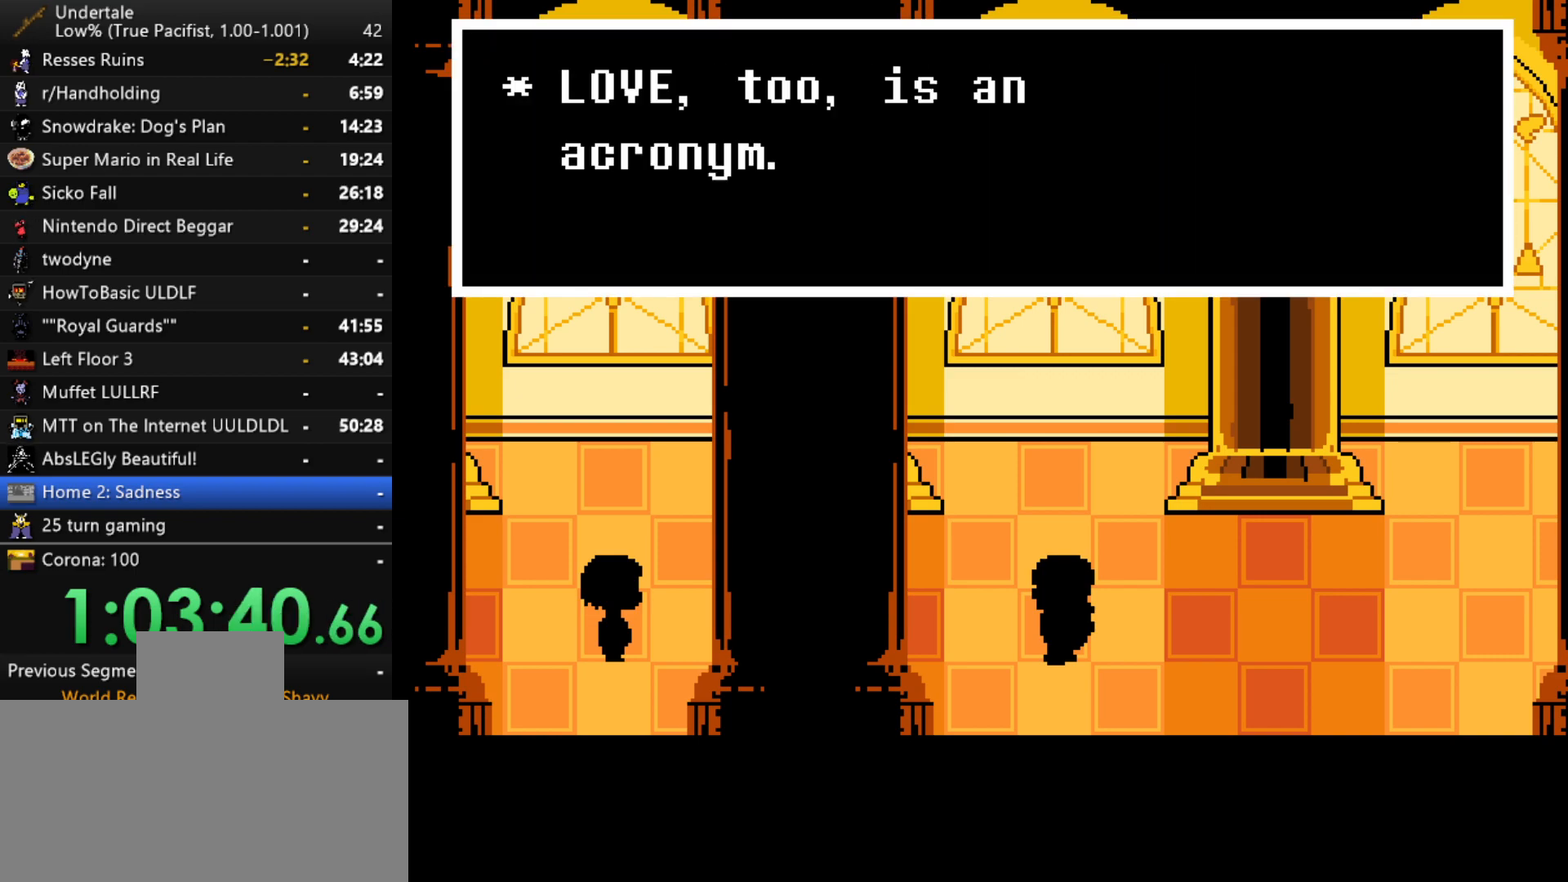
{"keys": ["z"], "events": [[17, "z", "down"], [67, "x", "up"], [117, "shift", "down"], [117, "z", "up"], [167, "return", "down"], [167, "shift", "up"], [217, "return", "up"], [217, "x", "down"], [250, "x", "up"], [250, "z", "down"], [300, "z", "up"], [350, "return", "down"], [350, "shift", "down"], [400, "return", "up"], [400, "shift", "up"], [450, "x", "down"], [500, "x", "up"], [500, "z", "down"]]}
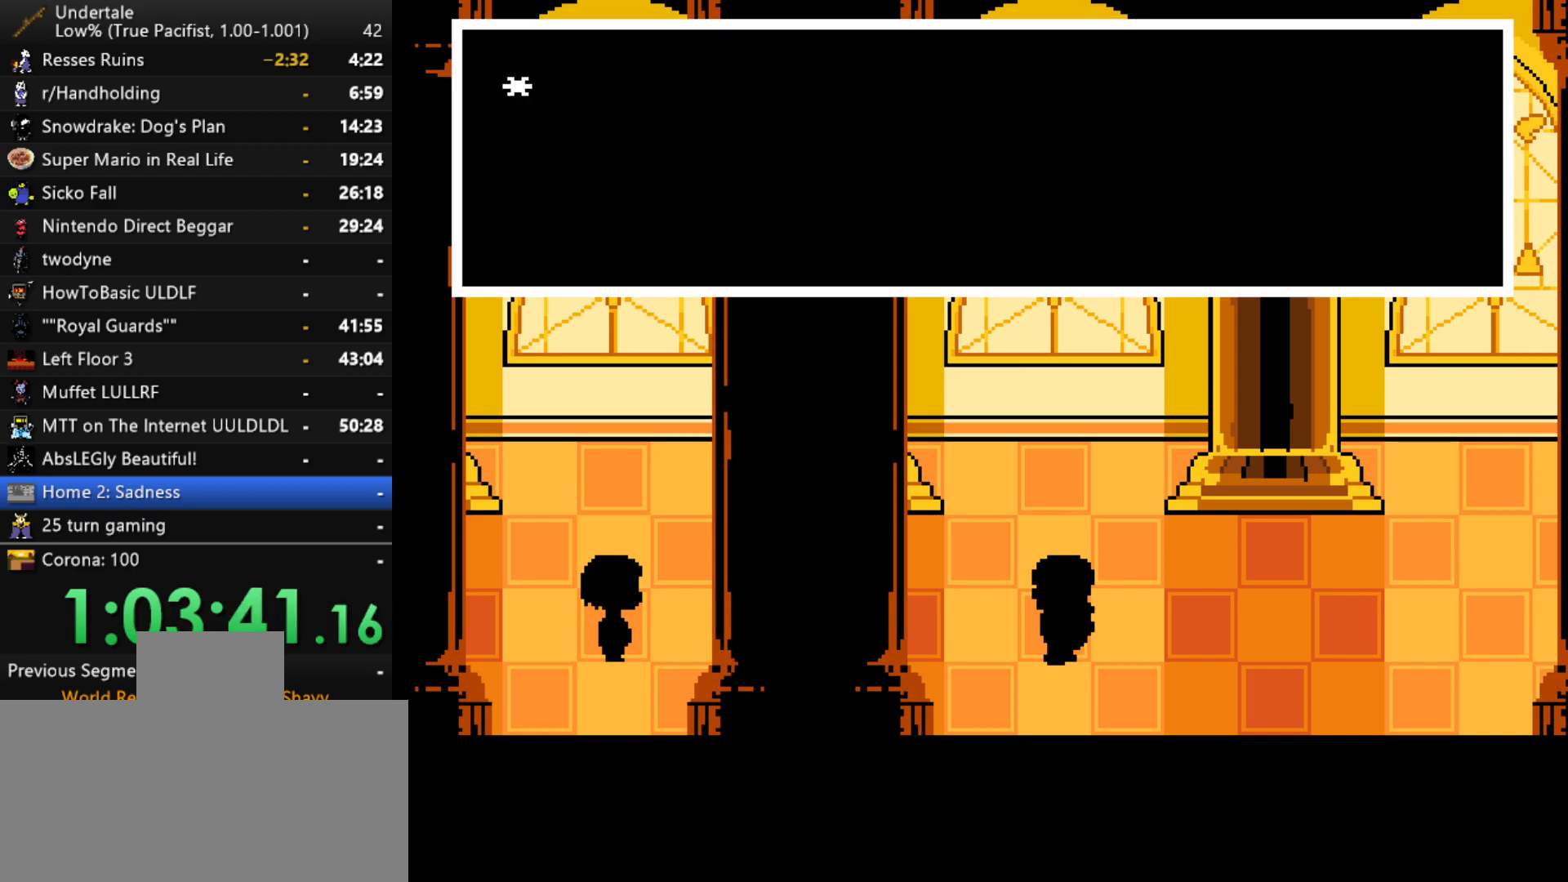
{"keys": ["return", "shift"], "events": [[50, "shift", "down"], [50, "z", "up"], [83, "return", "down"], [133, "return", "up"], [133, "shift", "up"], [133, "x", "down"], [183, "z", "down"], [233, "x", "up"], [233, "z", "up"], [267, "return", "down"], [267, "shift", "down"], [317, "return", "up"], [317, "shift", "up"], [367, "x", "down"], [417, "x", "up"], [417, "z", "down"], [467, "shift", "down"], [467, "z", "up"], [500, "return", "down"]]}
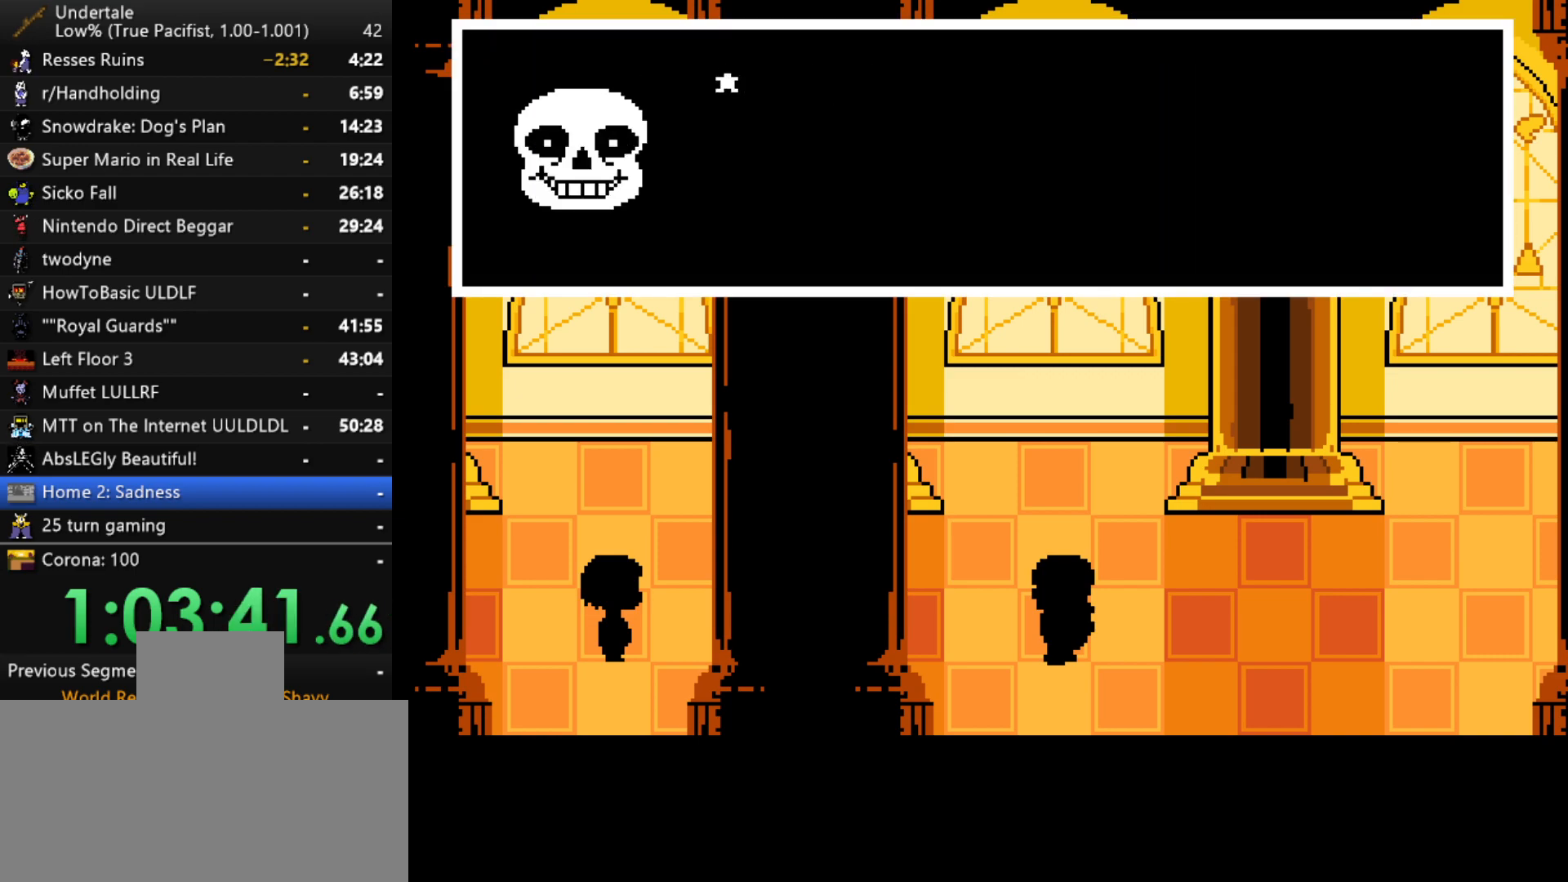
{"keys": ["x"], "events": [[50, "return", "up"], [50, "shift", "up"], [50, "x", "down"], [100, "z", "down"], [150, "x", "up"], [200, "shift", "down"], [200, "z", "up"], [250, "return", "down"], [250, "shift", "up"], [283, "return", "up"], [283, "x", "down"], [333, "x", "up"], [333, "z", "down"], [383, "z", "up"], [433, "return", "down"], [433, "shift", "down"], [483, "return", "up"], [483, "shift", "up"], [483, "x", "down"]]}
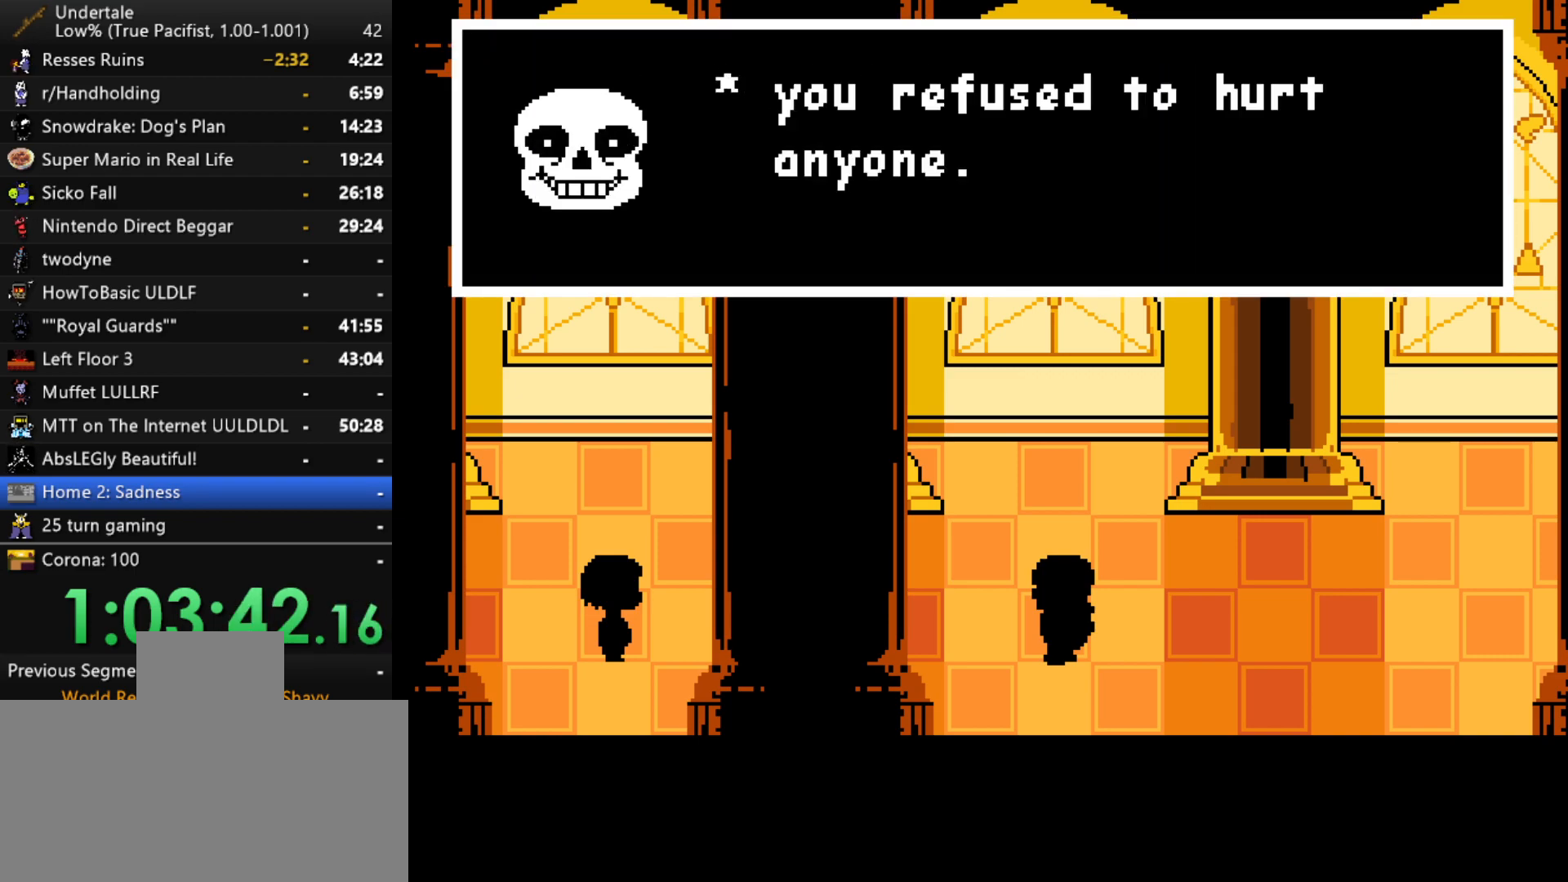
{"keys": [], "events": [[17, "z", "down"], [67, "x", "up"], [117, "shift", "down"], [117, "z", "up"], [167, "return", "down"], [167, "shift", "up"], [217, "return", "up"], [217, "x", "down"], [267, "x", "up"], [267, "z", "down"], [300, "shift", "down"], [300, "z", "up"], [350, "return", "down"], [400, "return", "up"], [400, "shift", "up"], [400, "x", "down"], [450, "z", "down"], [500, "x", "up"], [500, "z", "up"]]}
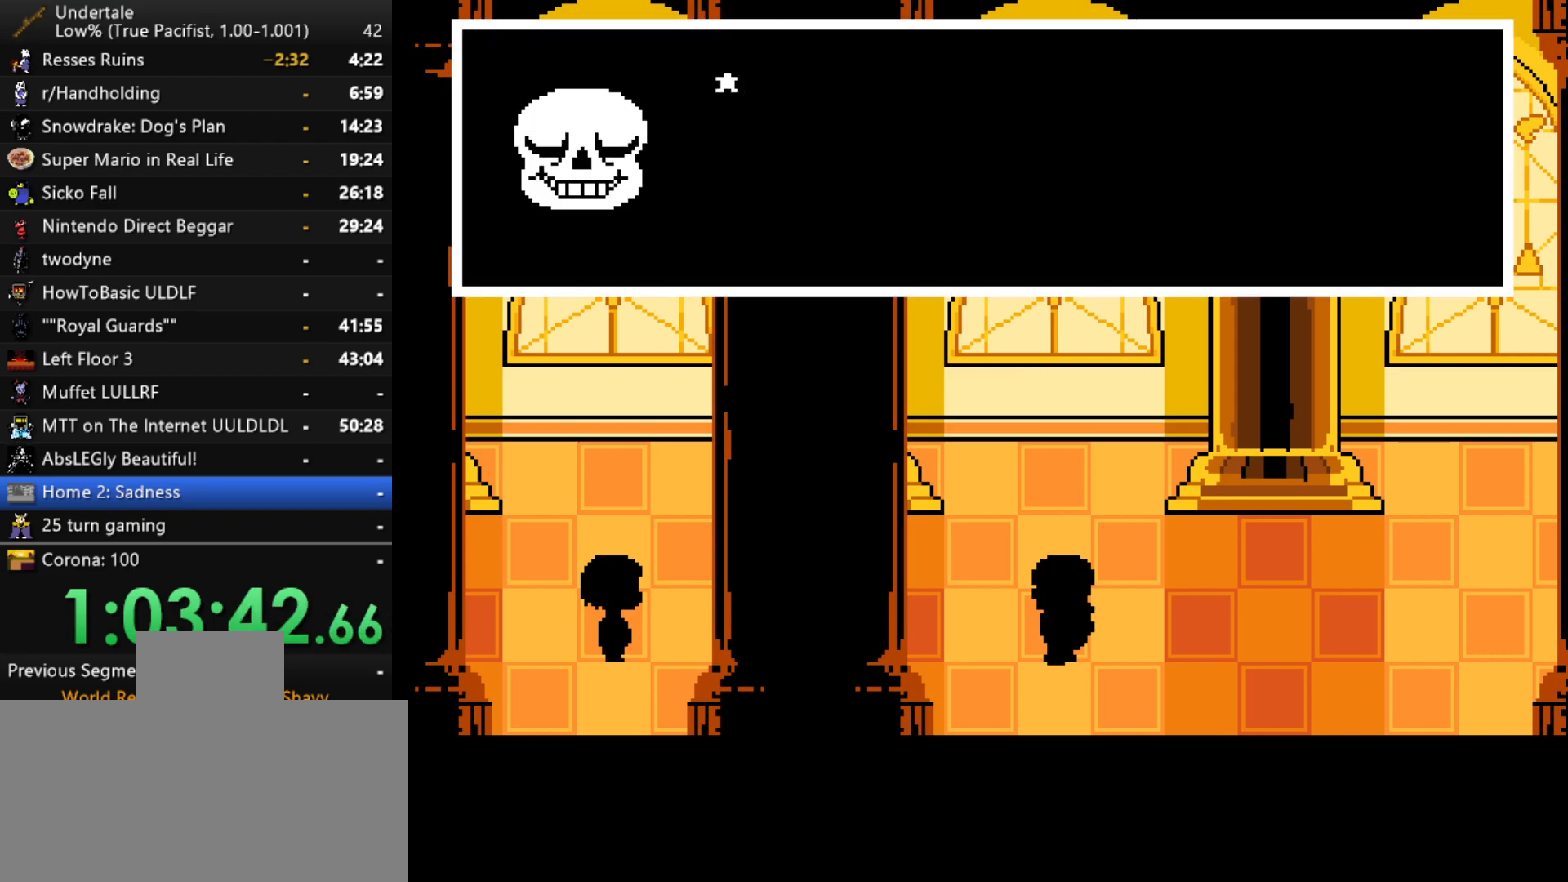
{"keys": [], "events": [[33, "return", "down"], [33, "shift", "down"], [83, "shift", "up"], [133, "return", "up"], [133, "x", "down"], [183, "x", "up"], [183, "z", "down"], [233, "z", "up"], [267, "return", "down"], [267, "shift", "down"], [317, "return", "up"], [317, "shift", "up"], [367, "x", "down"], [417, "x", "up"], [417, "z", "down"], [467, "z", "up"]]}
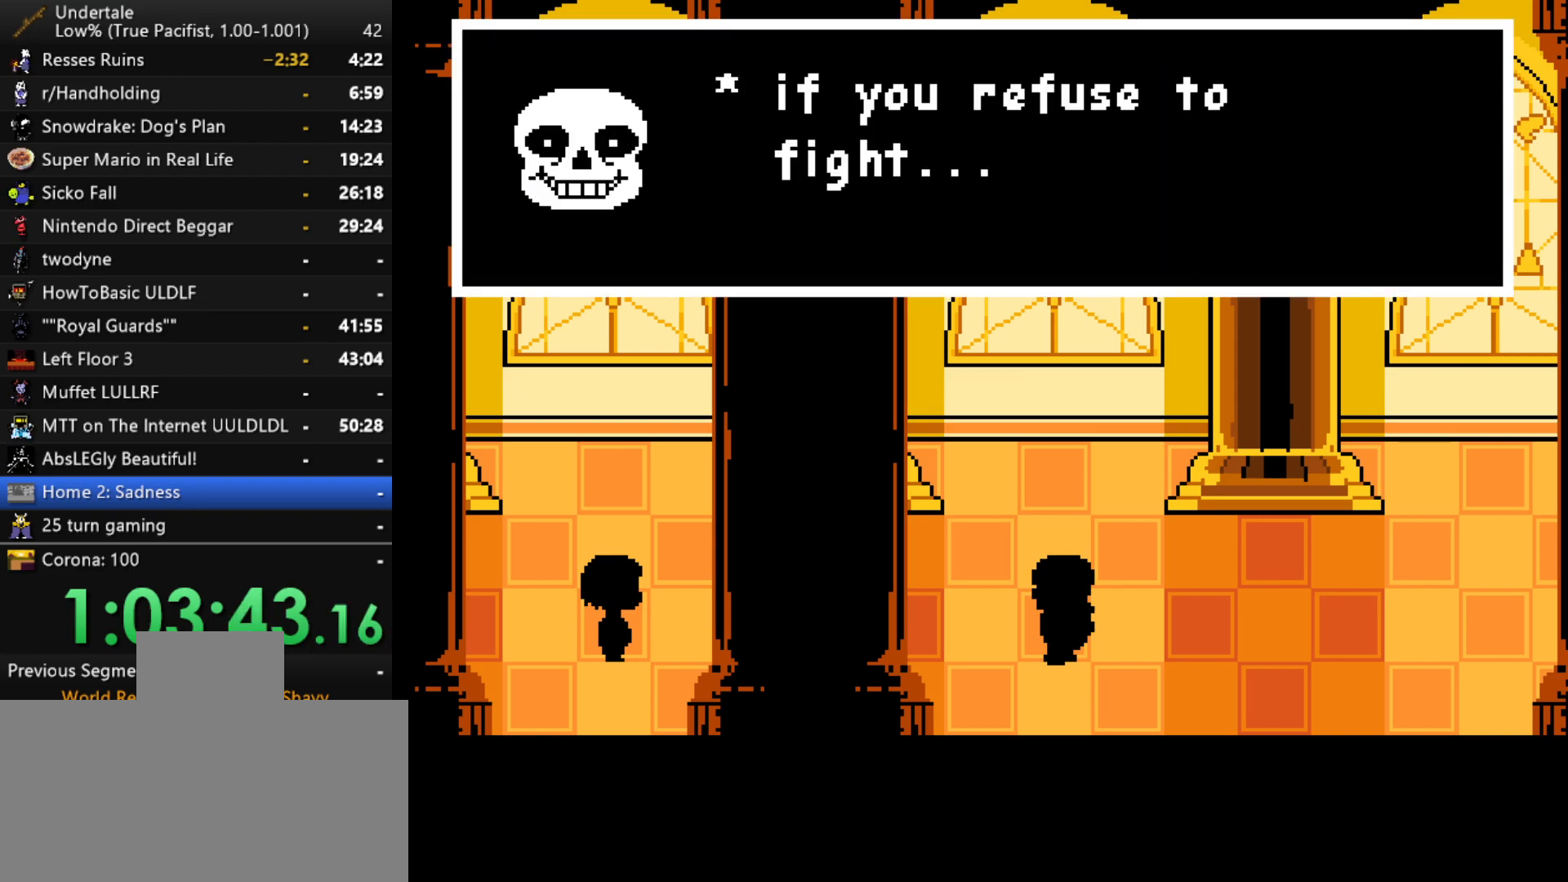
{"keys": [], "events": [[17, "return", "down"], [17, "shift", "down"], [50, "return", "up"], [50, "shift", "up"], [50, "x", "down"], [100, "z", "down"], [150, "x", "up"], [200, "shift", "down"], [200, "z", "up"], [250, "return", "down"], [283, "return", "up"], [283, "shift", "up"], [283, "x", "down"], [333, "z", "down"], [383, "shift", "down"], [383, "x", "up"], [383, "z", "up"], [433, "return", "down"], [483, "return", "up"], [483, "shift", "up"]]}
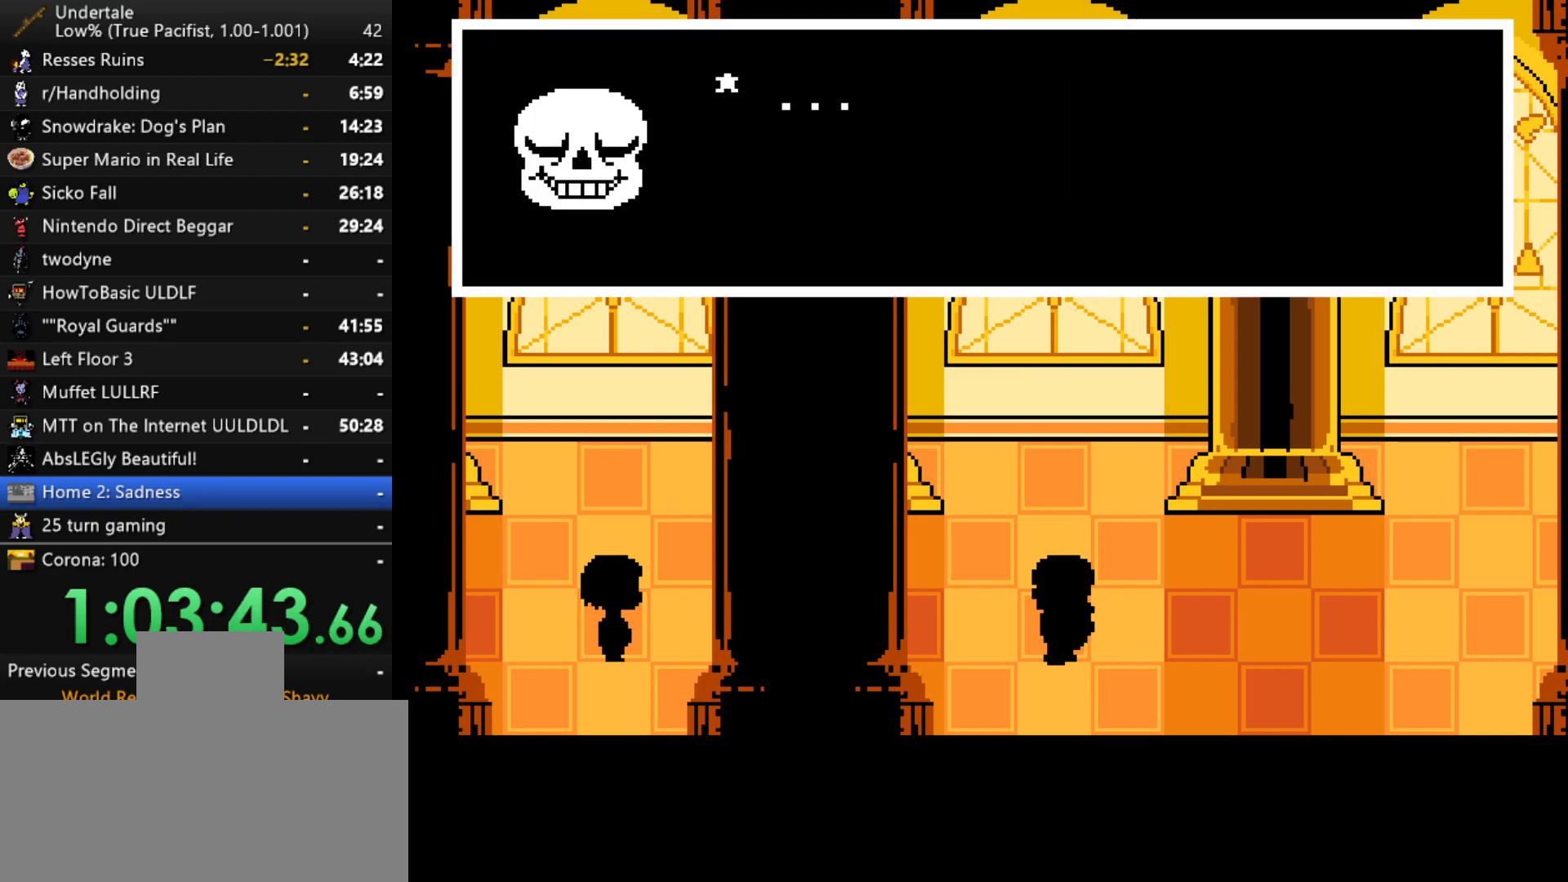
{"keys": ["return", "shift"], "events": [[17, "x", "down"], [17, "z", "down"], [67, "x", "up"], [117, "return", "down"], [117, "shift", "down"], [117, "z", "up"], [167, "return", "up"], [167, "shift", "up"], [217, "x", "down"], [250, "x", "up"], [250, "z", "down"], [300, "return", "down"], [300, "shift", "down"], [300, "z", "up"], [350, "return", "up"], [350, "shift", "up"], [400, "x", "down"], [450, "z", "down"], [500, "return", "down"], [500, "shift", "down"], [500, "x", "up"], [500, "z", "up"]]}
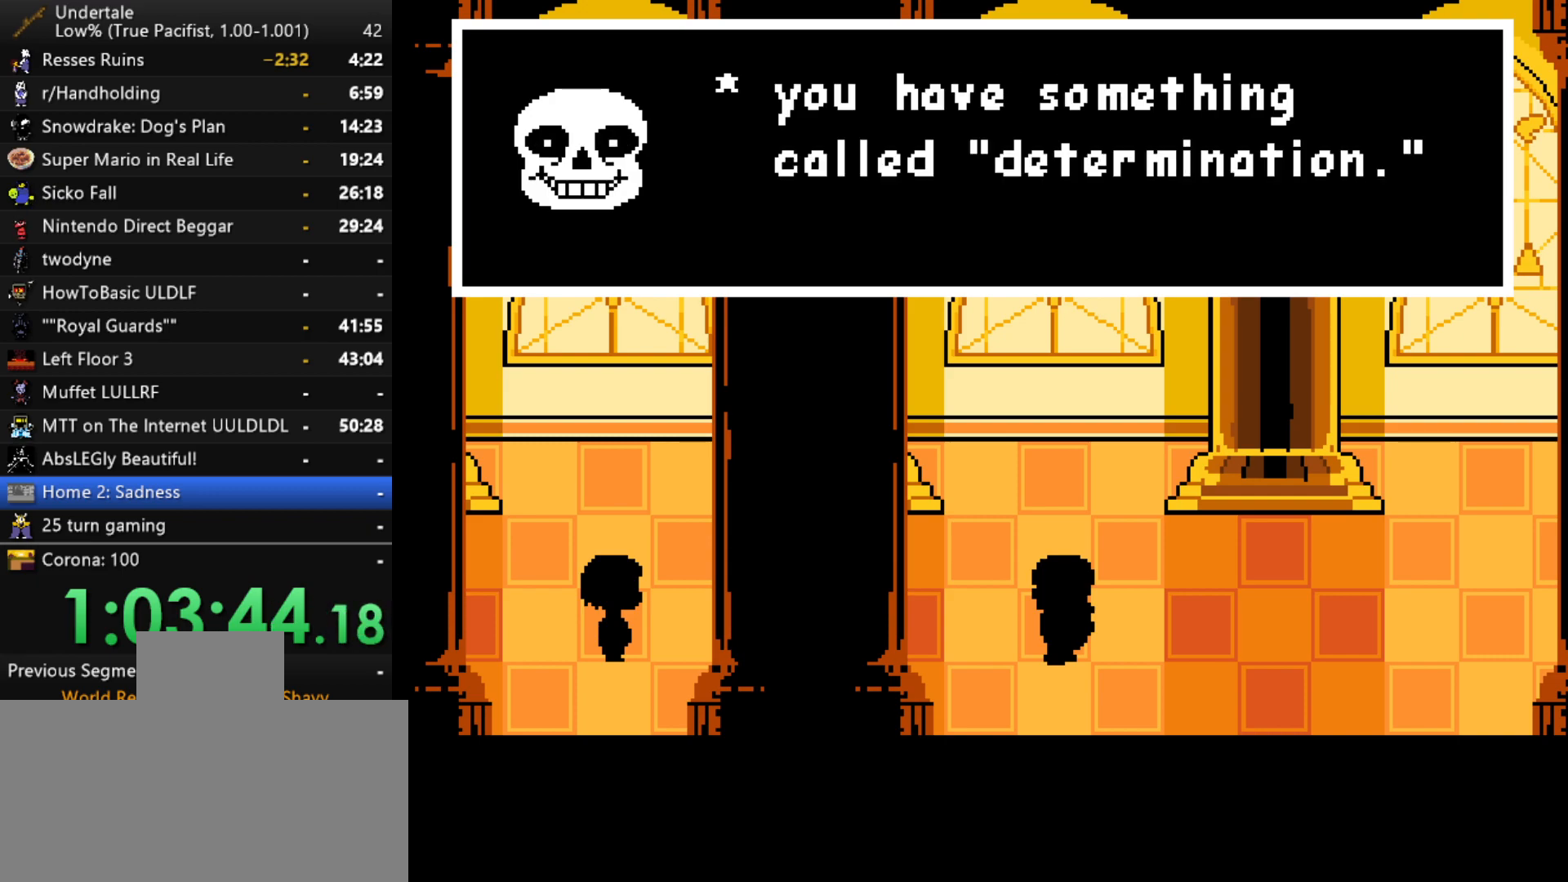
{"keys": ["return", "z"], "events": [[50, "return", "up"], [50, "shift", "up"], [133, "x", "down"], [183, "shift", "down"], [183, "x", "up"], [183, "z", "down"], [233, "return", "down"], [233, "z", "up"], [267, "return", "up"], [267, "shift", "up"], [367, "x", "down"], [417, "return", "down"], [417, "x", "up"], [417, "z", "down"], [467, "return", "up"], [467, "shift", "down"], [467, "x", "down"], [467, "z", "up"], [500, "return", "down"], [500, "shift", "up"], [500, "x", "up"], [500, "z", "down"]]}
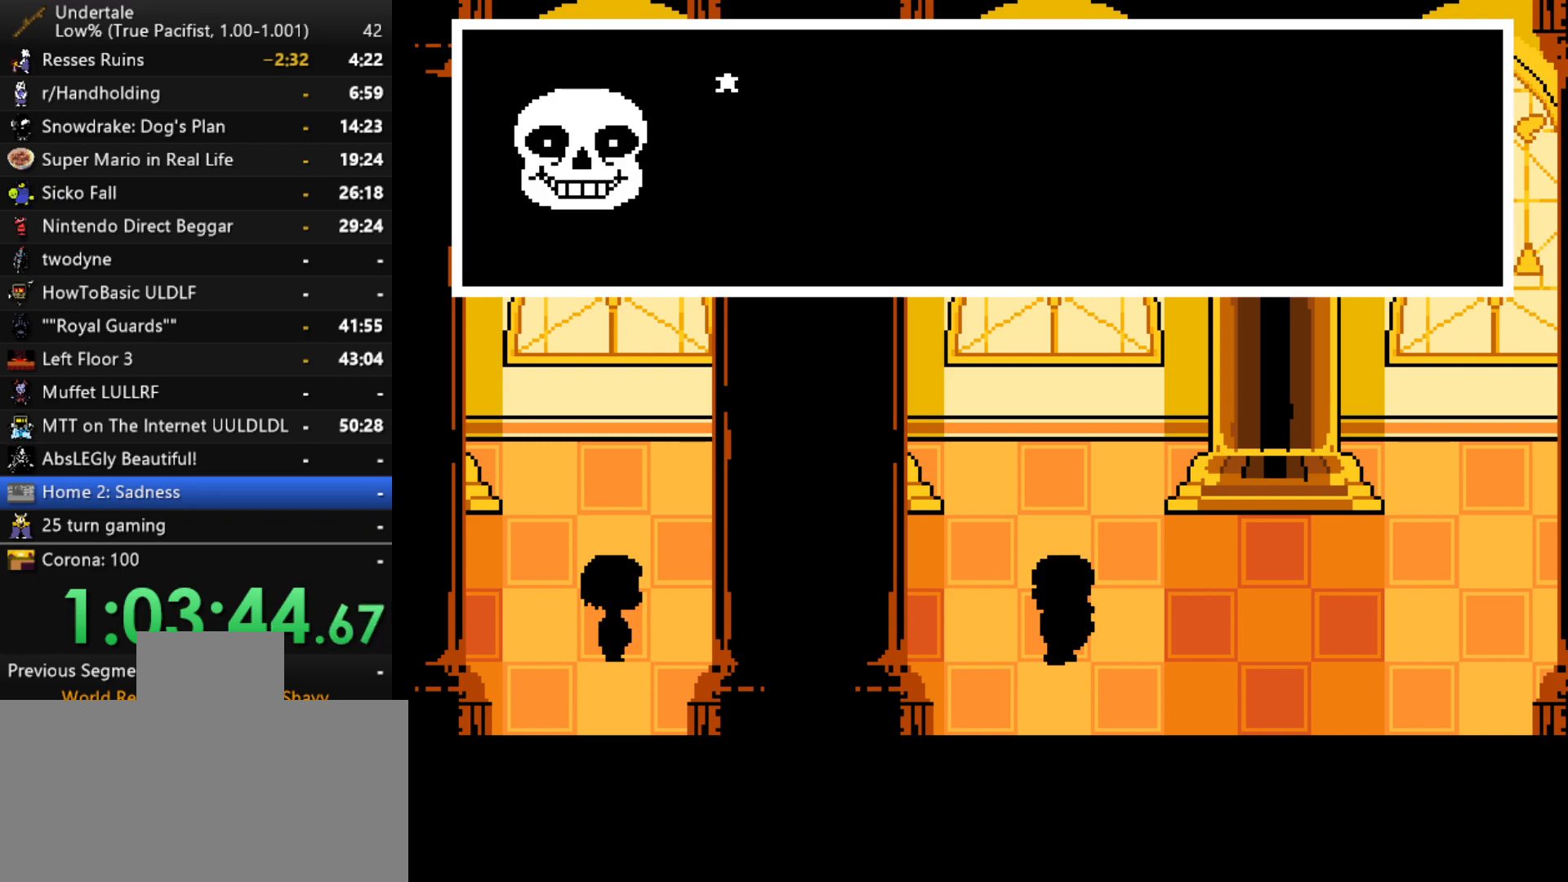
{"keys": ["shift", "x"], "events": [[50, "return", "up"], [50, "shift", "down"], [50, "x", "down"], [50, "z", "up"], [100, "return", "down"], [100, "z", "down"], [150, "return", "up"], [150, "shift", "up"], [150, "z", "up"], [200, "return", "down"], [200, "z", "down"], [250, "return", "up"], [250, "x", "up"], [250, "z", "up"], [283, "shift", "down"], [283, "x", "down"], [333, "return", "down"], [333, "shift", "up"], [333, "x", "up"], [333, "z", "down"], [383, "return", "up"], [383, "shift", "down"], [383, "x", "down"], [383, "z", "up"], [433, "return", "down"], [433, "shift", "up"], [433, "x", "up"], [433, "z", "down"], [483, "return", "up"], [483, "shift", "down"], [483, "x", "down"], [483, "z", "up"]]}
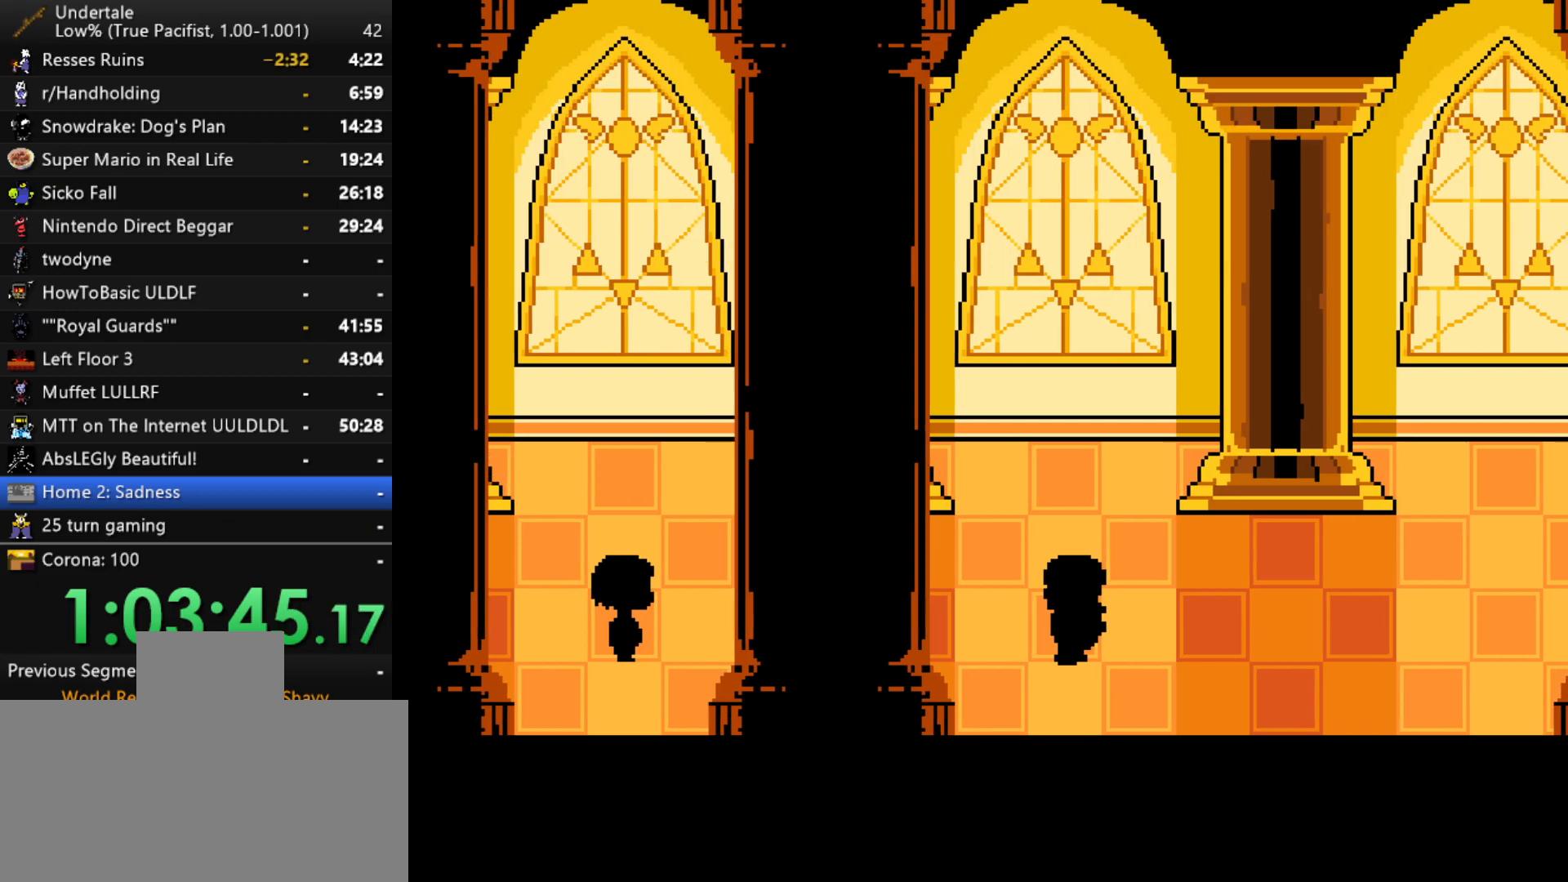
{"keys": [], "events": [[33, "return", "down"], [33, "shift", "up"], [33, "z", "down"], [67, "shift", "down"], [67, "z", "up"], [117, "return", "up"], [117, "z", "down"], [167, "return", "down"], [167, "shift", "up"], [167, "x", "up"], [217, "return", "up"], [217, "shift", "down"], [217, "x", "down"], [217, "z", "up"], [267, "shift", "up"], [267, "x", "up"]]}
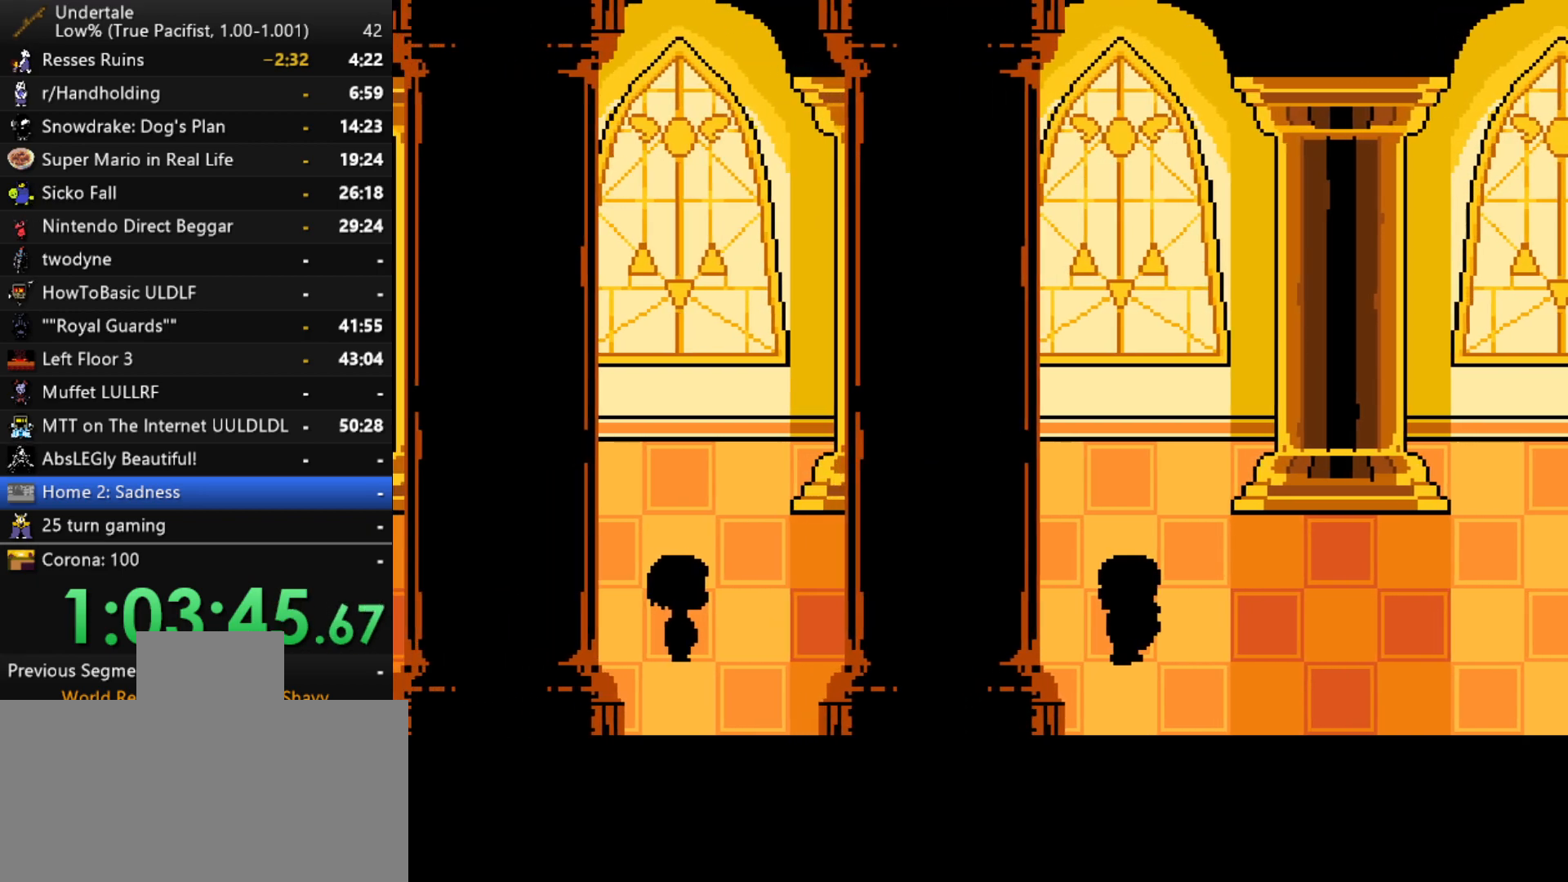
{"keys": ["right"], "events": [[133, "right", "down"]]}
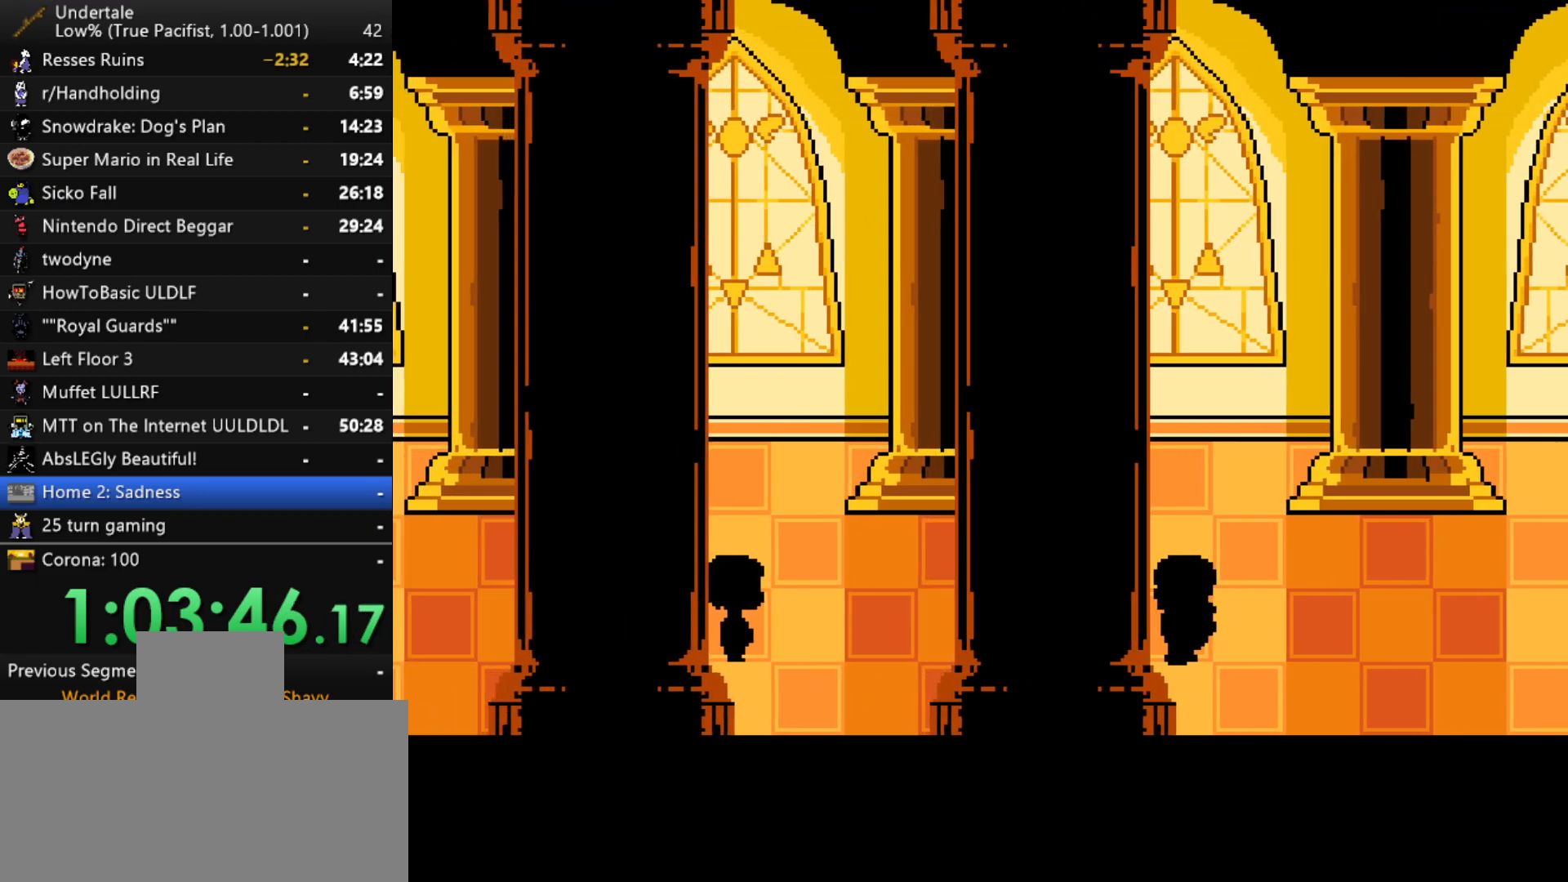
{"keys": ["right"], "events": []}
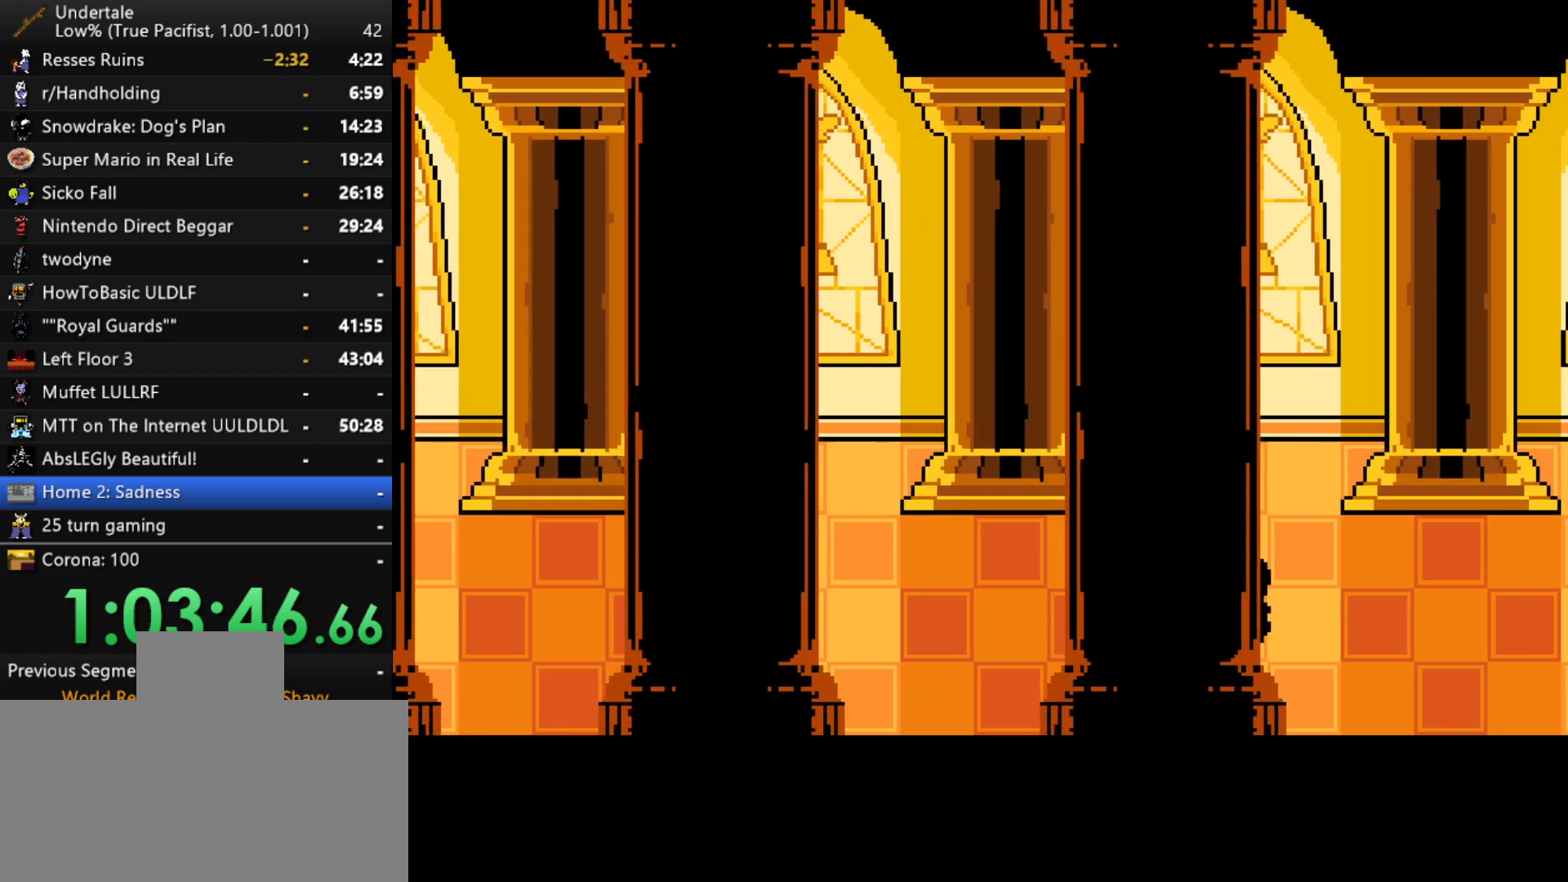
{"keys": ["right"], "events": []}
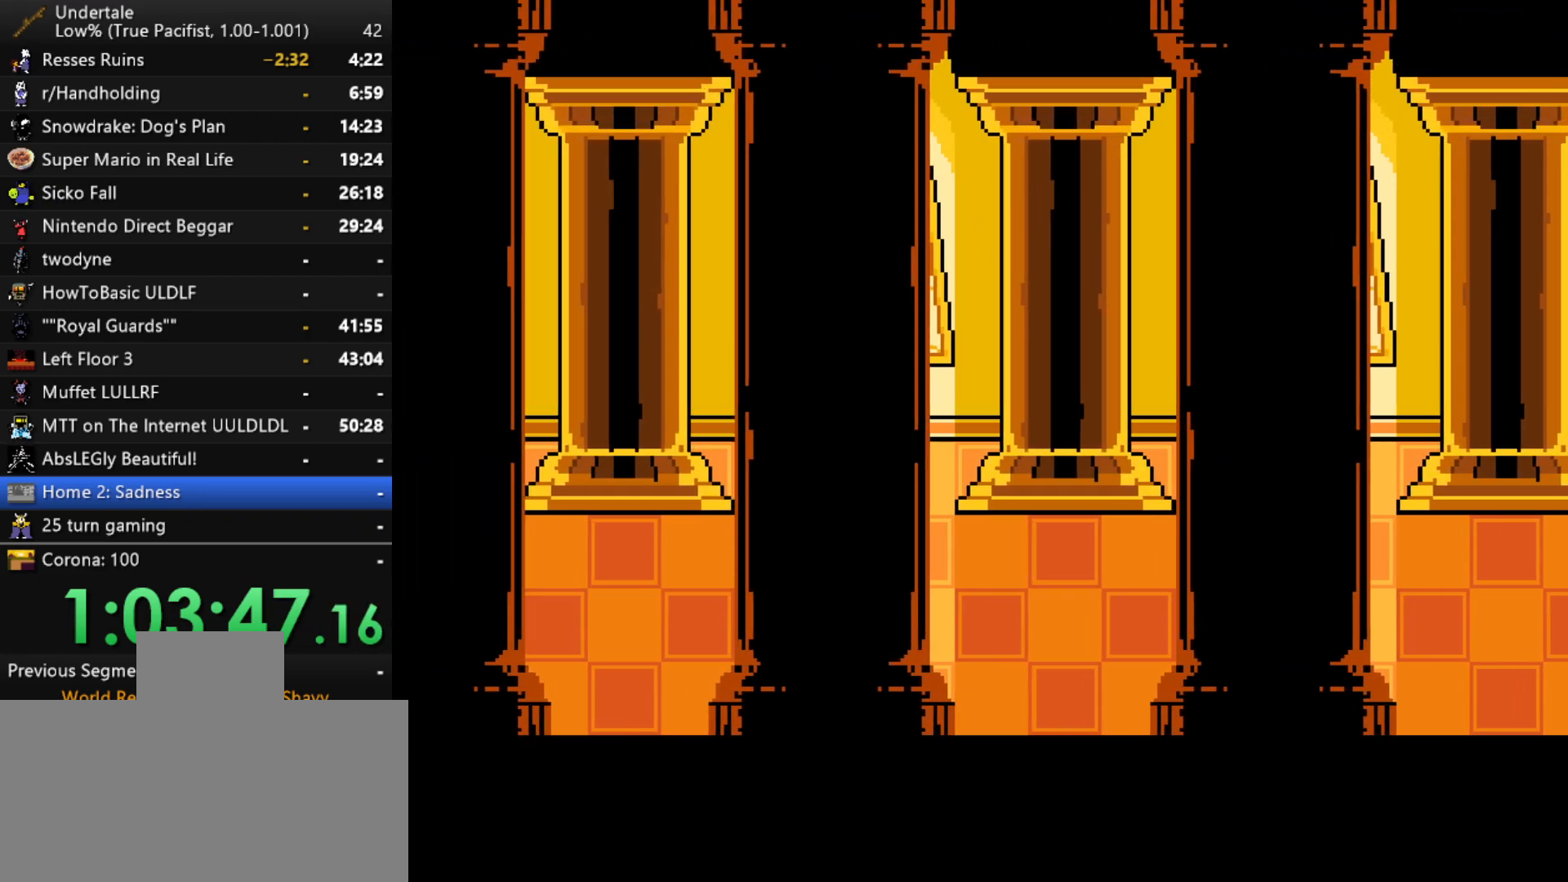
{"keys": ["right"], "events": []}
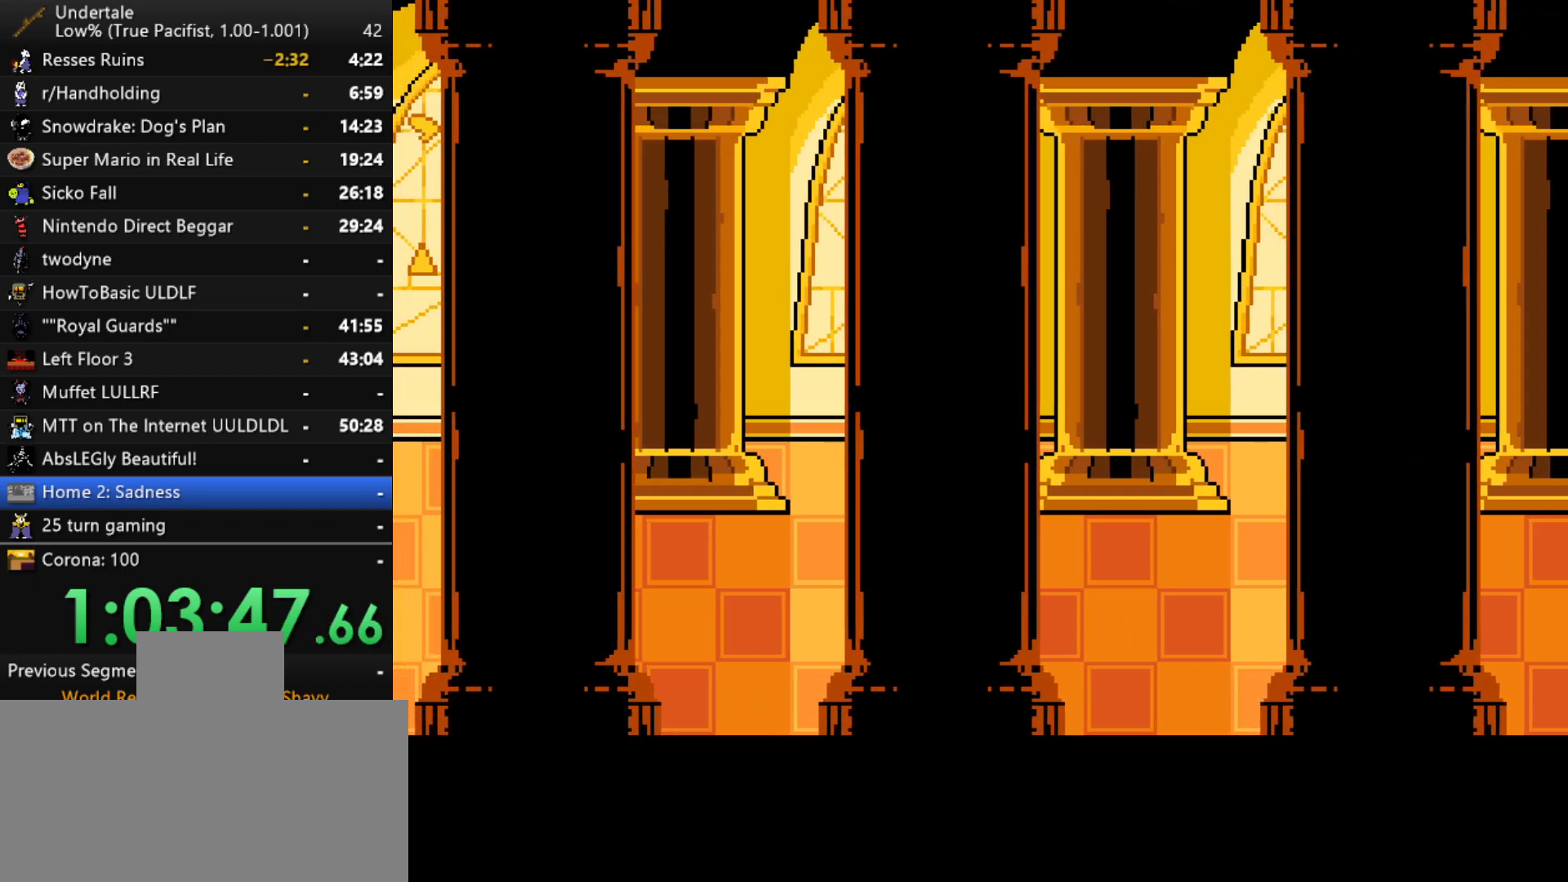
{"keys": ["right"], "events": []}
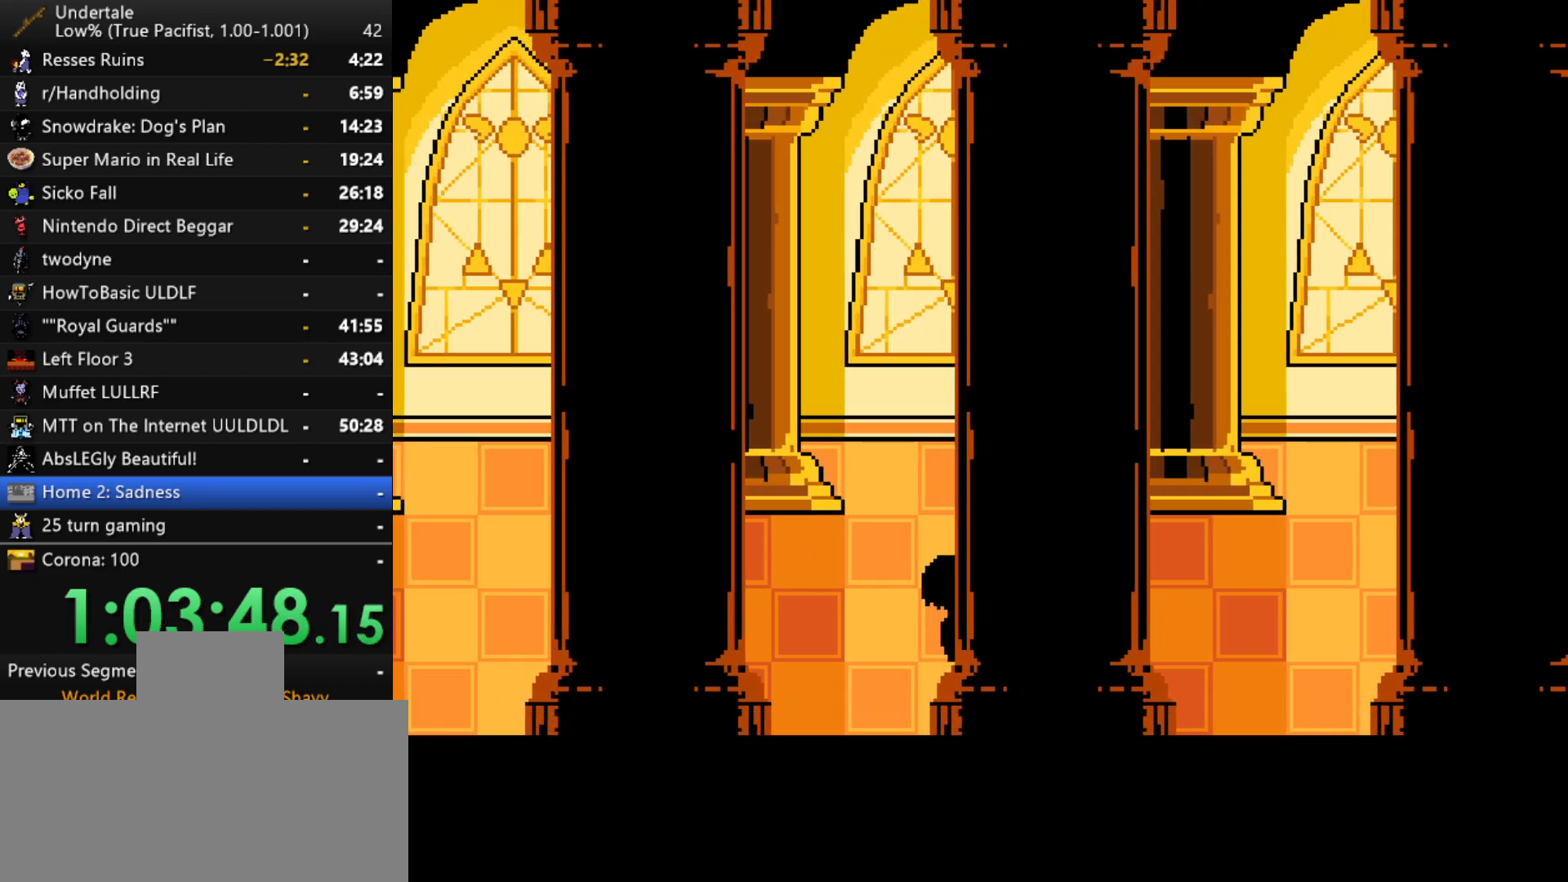
{"keys": ["right"], "events": []}
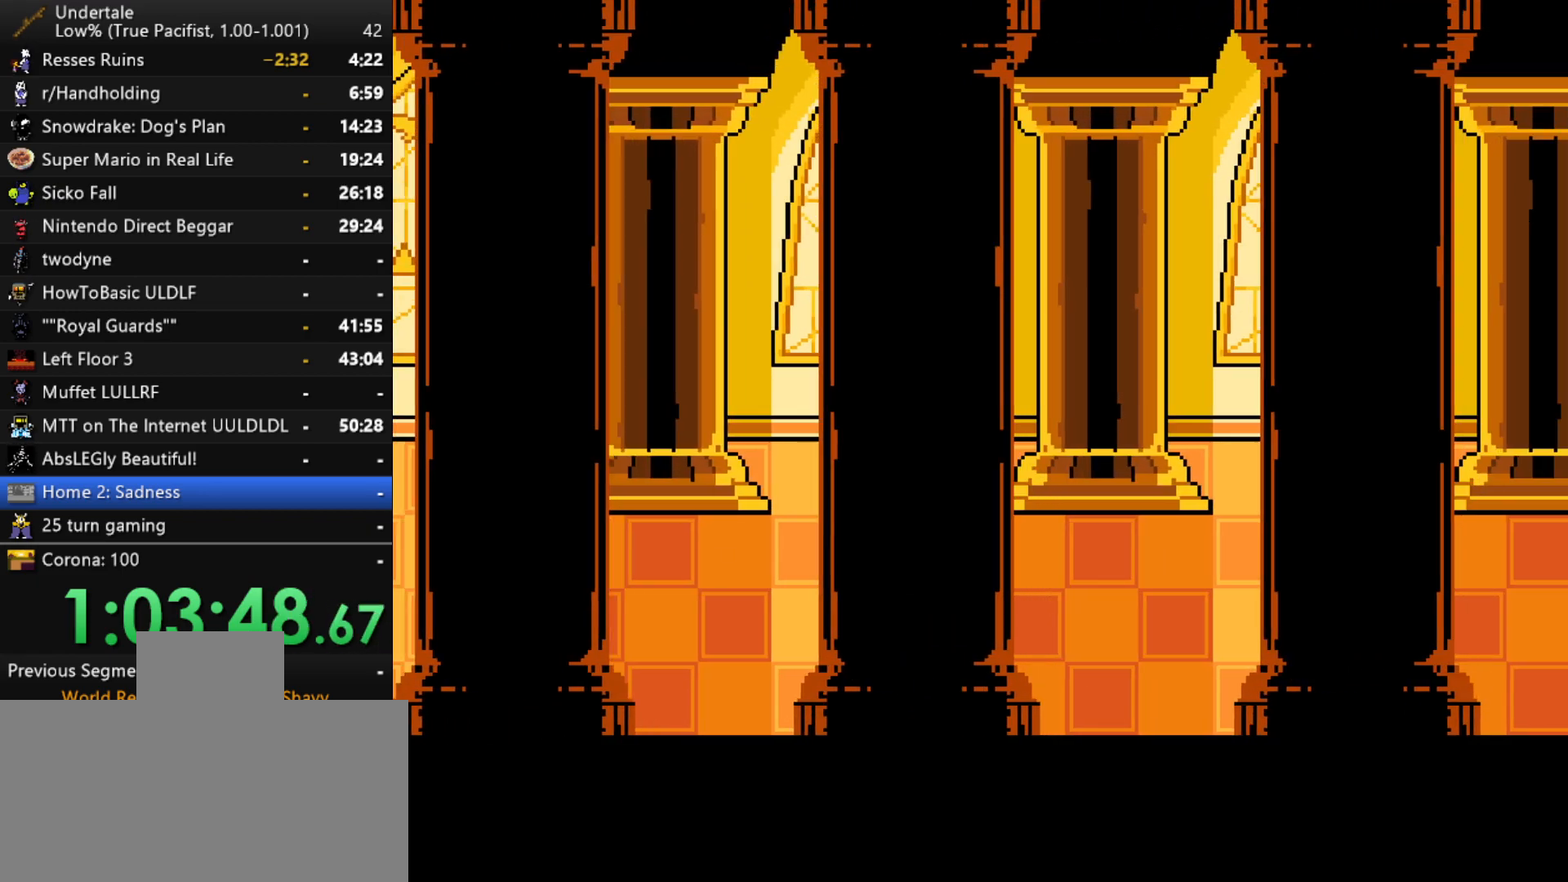
{"keys": ["down", "right", "up"], "events": [[83, "down", "down"], [133, "up", "down"]]}
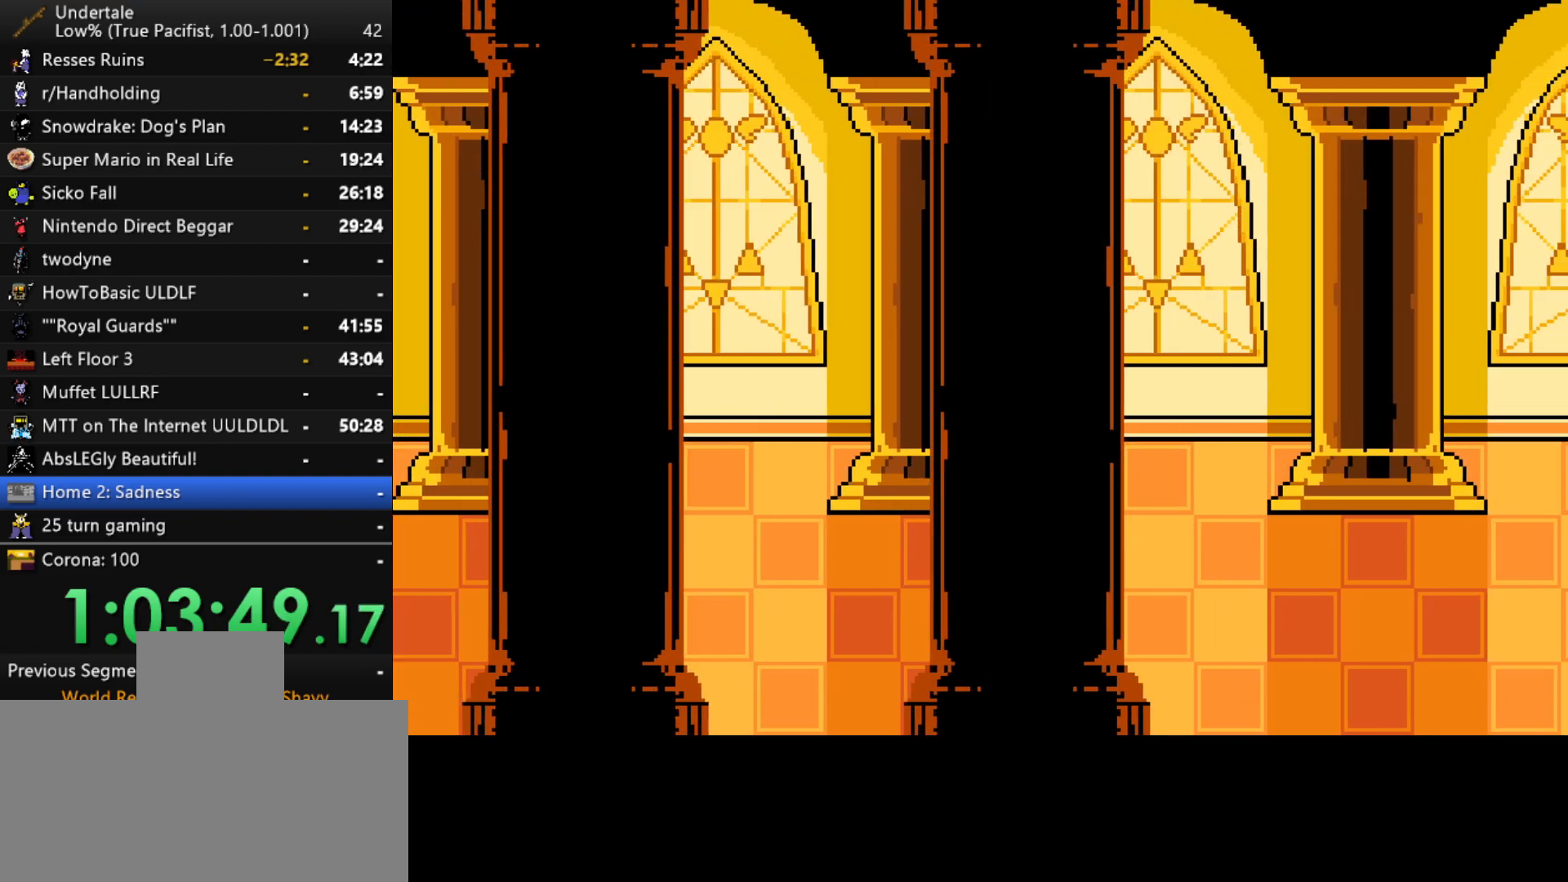
{"keys": ["right"], "events": [[250, "up", "up"], [483, "down", "up"]]}
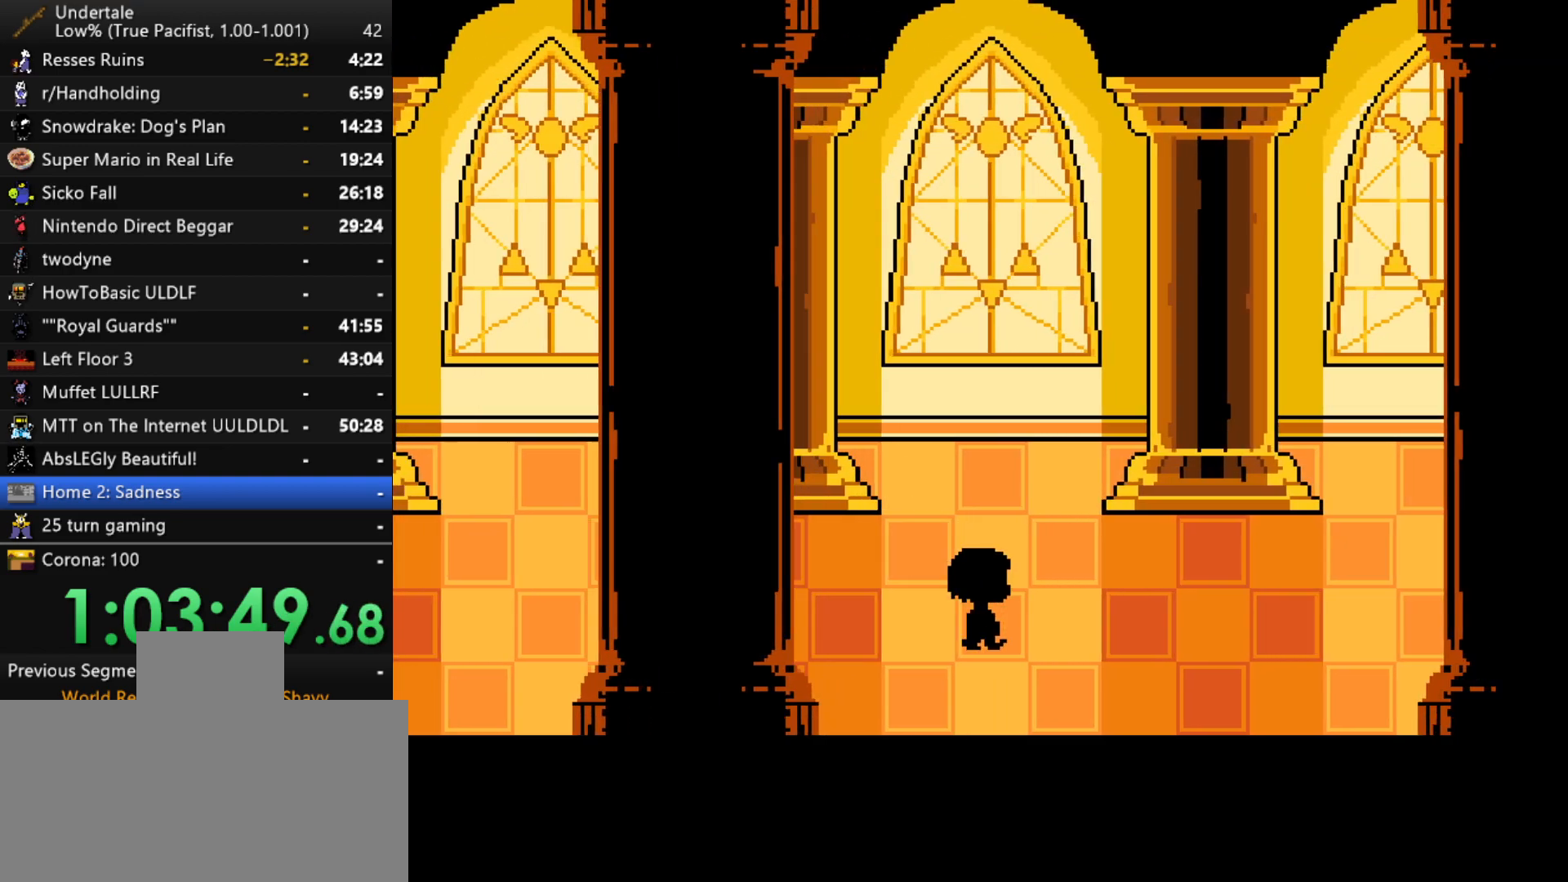
{"keys": ["down", "right", "up"], "events": [[300, "up", "down"], [350, "down", "down"]]}
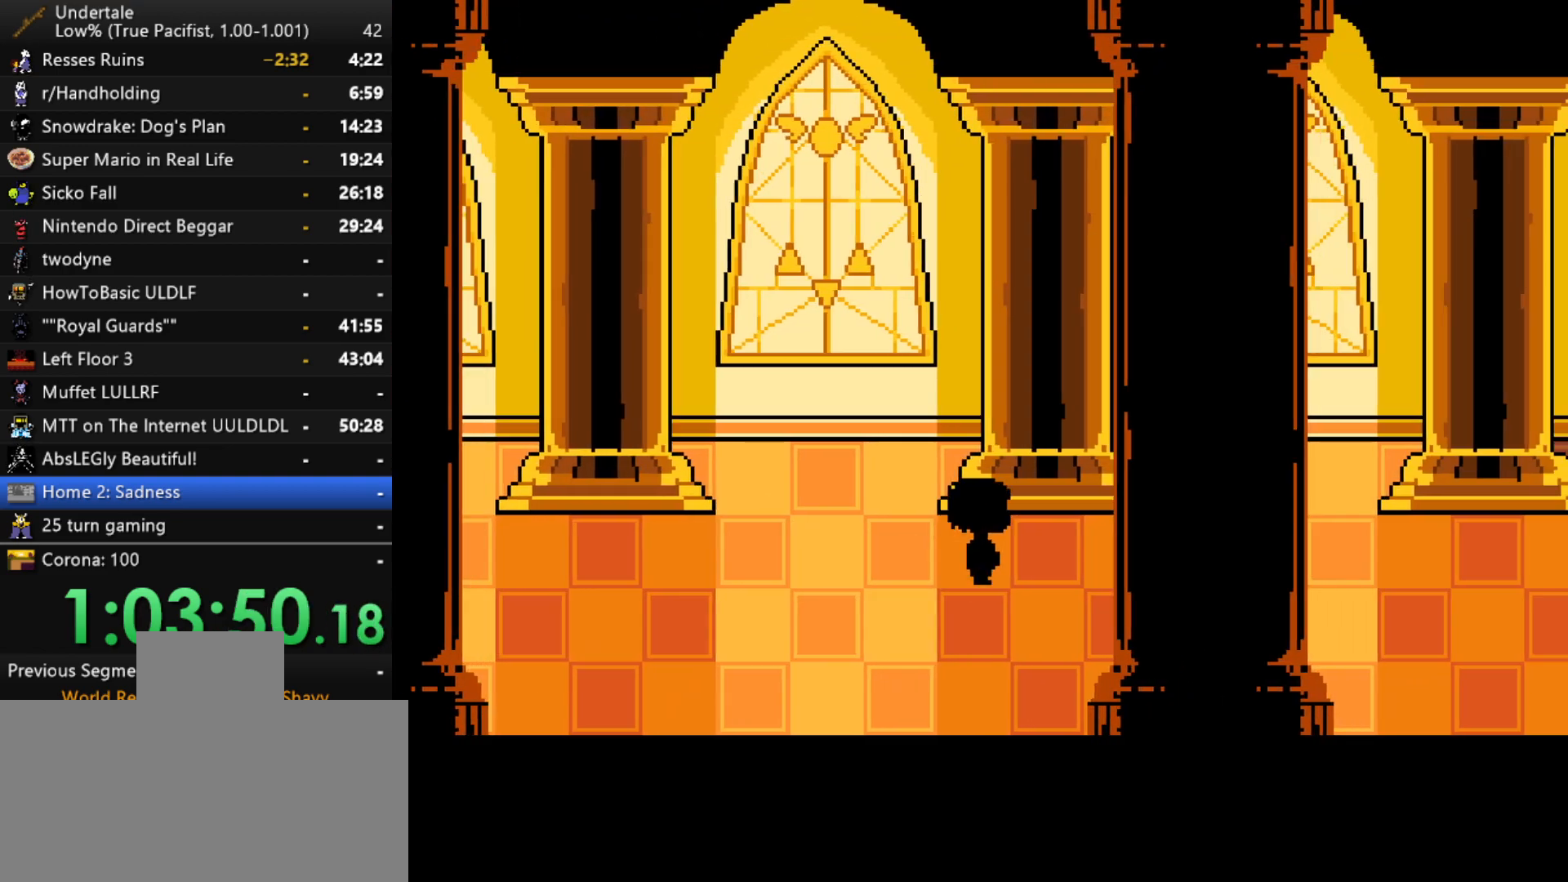
{"keys": ["down", "right"], "events": [[417, "up", "up"]]}